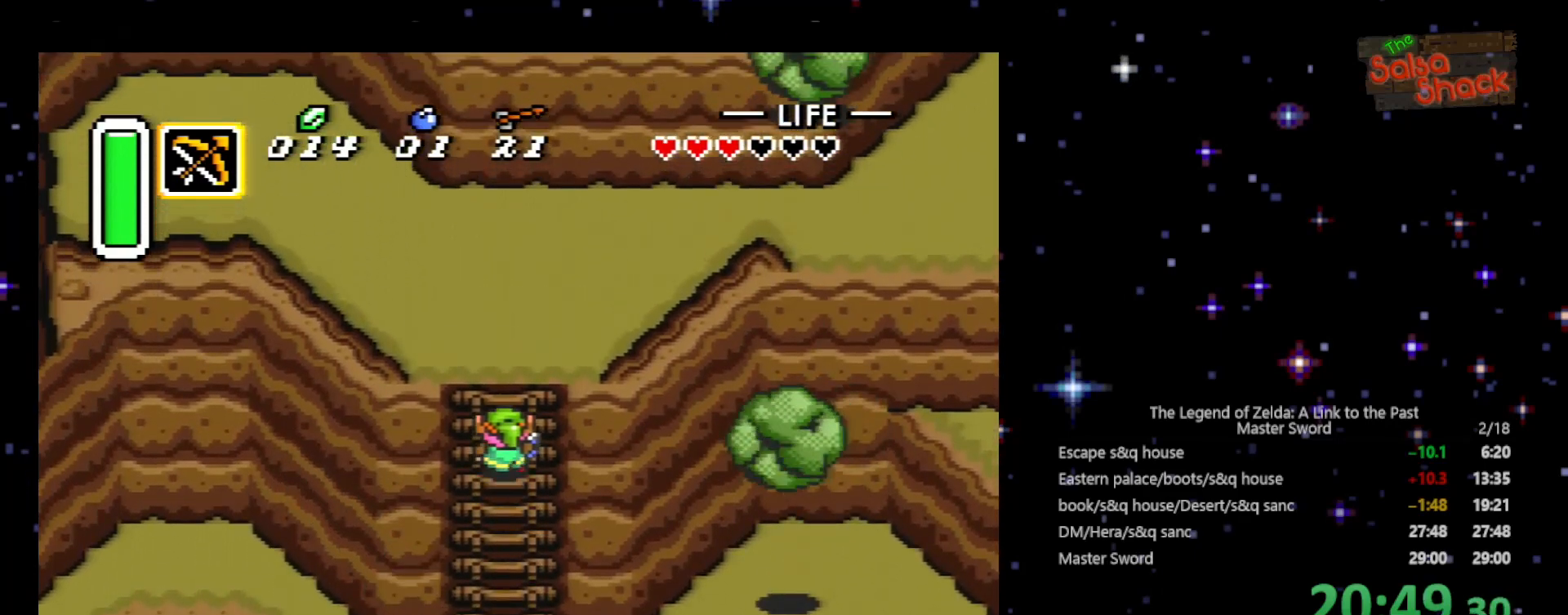
Gameplay with a controller (Nintendo layout); each line is a JSON object with the inputs held at the frame after it. "events" lists button and stick changes between this image and that frame as [ms after this image, input, new state], when the widget could be followed in between. Not read: L3 R3.
{"buttons": ["DPAD_UP"], "events": []}
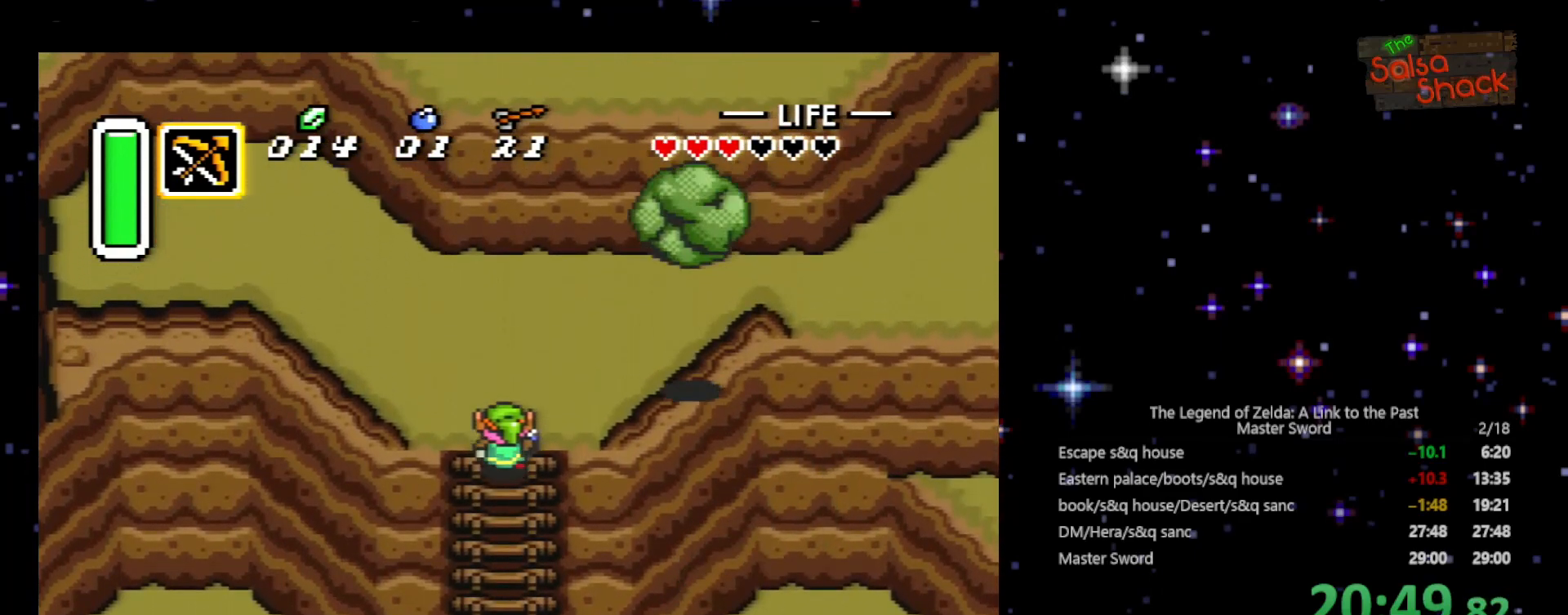
{"buttons": ["DPAD_UP", "DPAD_RIGHT"], "events": [[200, "DPAD_LEFT", "down"], [333, "DPAD_LEFT", "up"], [500, "DPAD_RIGHT", "down"]]}
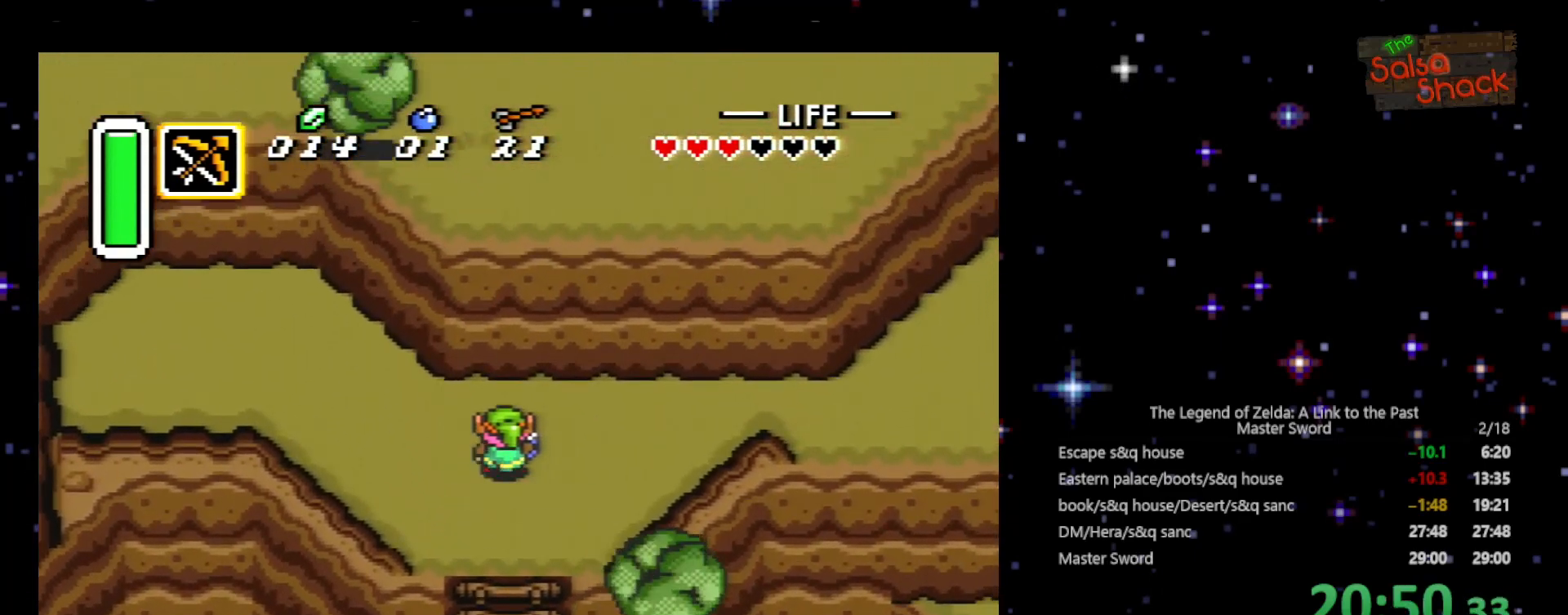
{"buttons": ["DPAD_RIGHT"], "events": [[500, "DPAD_UP", "up"]]}
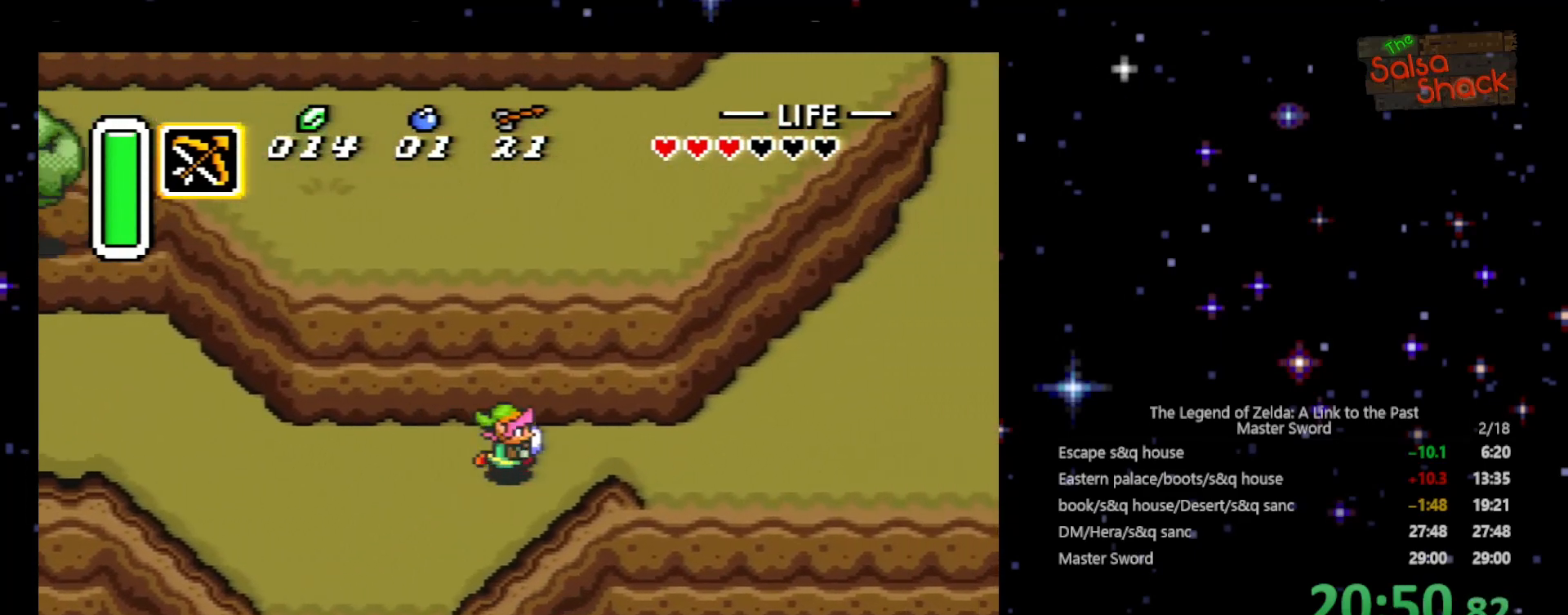
{"buttons": ["A", "DPAD_RIGHT"], "events": [[500, "A", "down"]]}
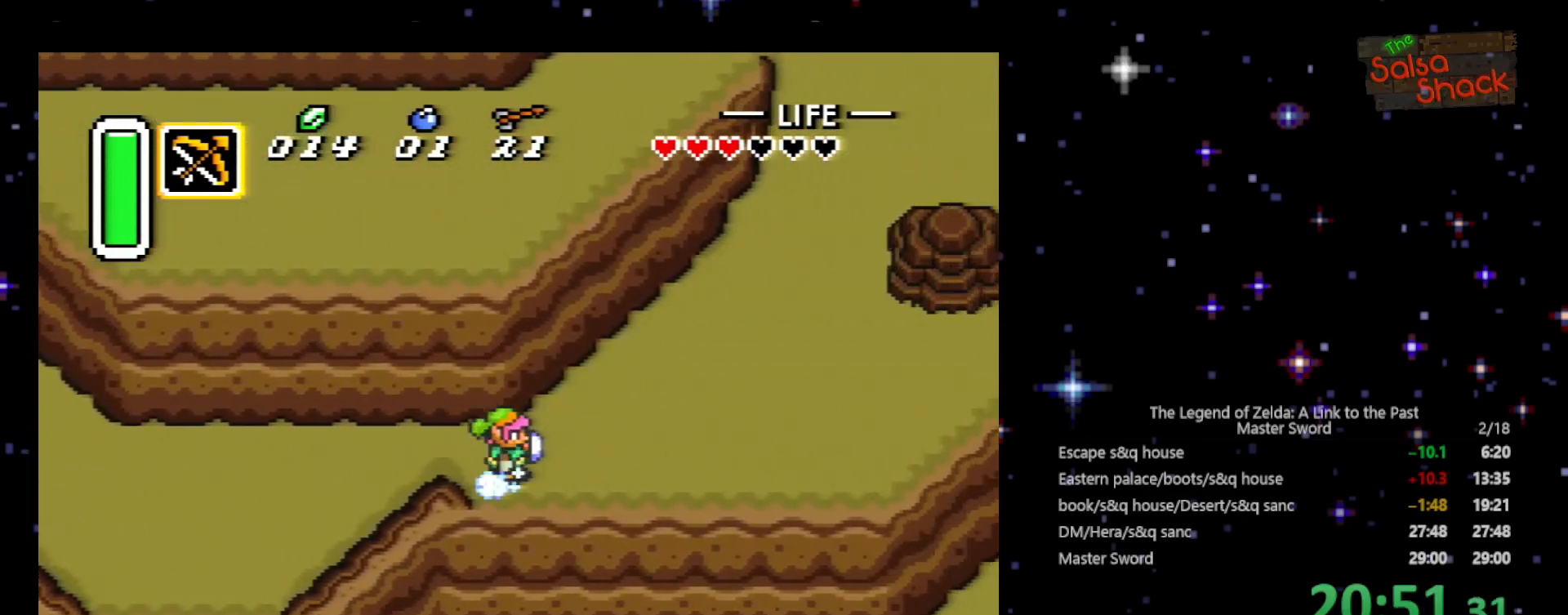
{"buttons": ["A", "DPAD_UP", "DPAD_RIGHT"], "events": [[233, "DPAD_UP", "down"]]}
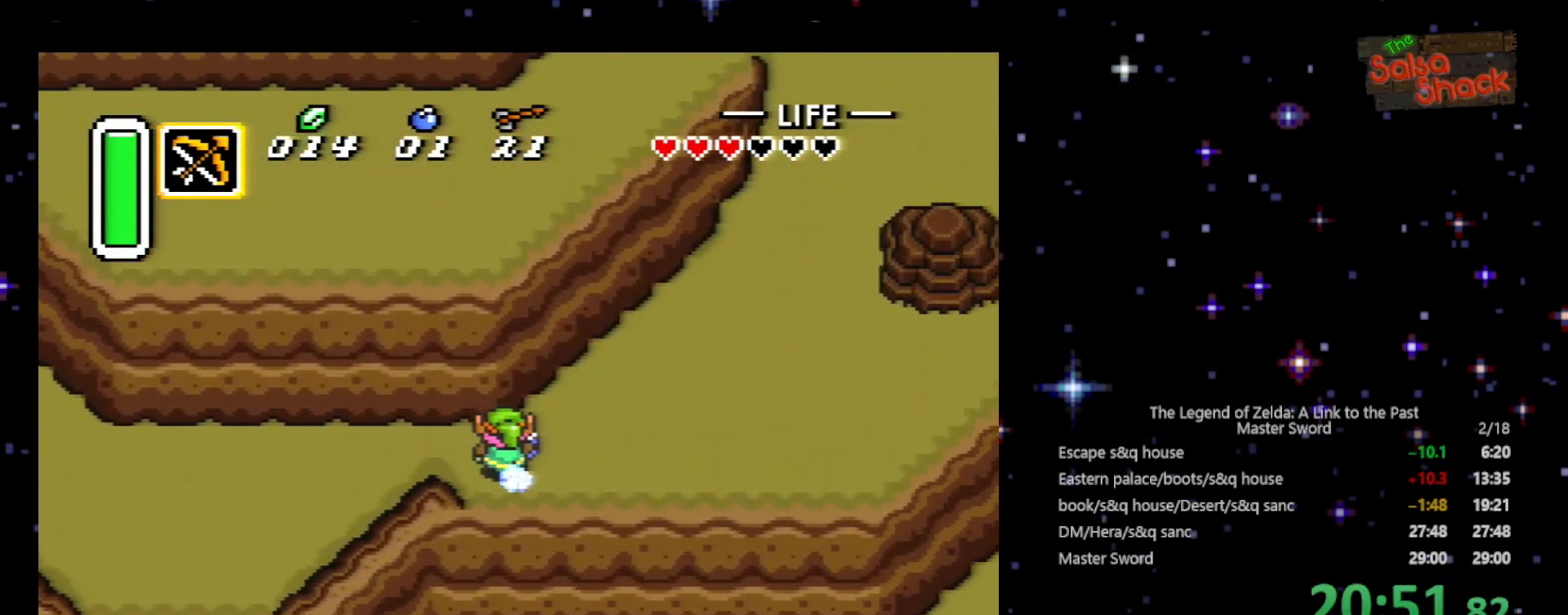
{"buttons": ["A", "DPAD_UP", "DPAD_RIGHT"], "events": []}
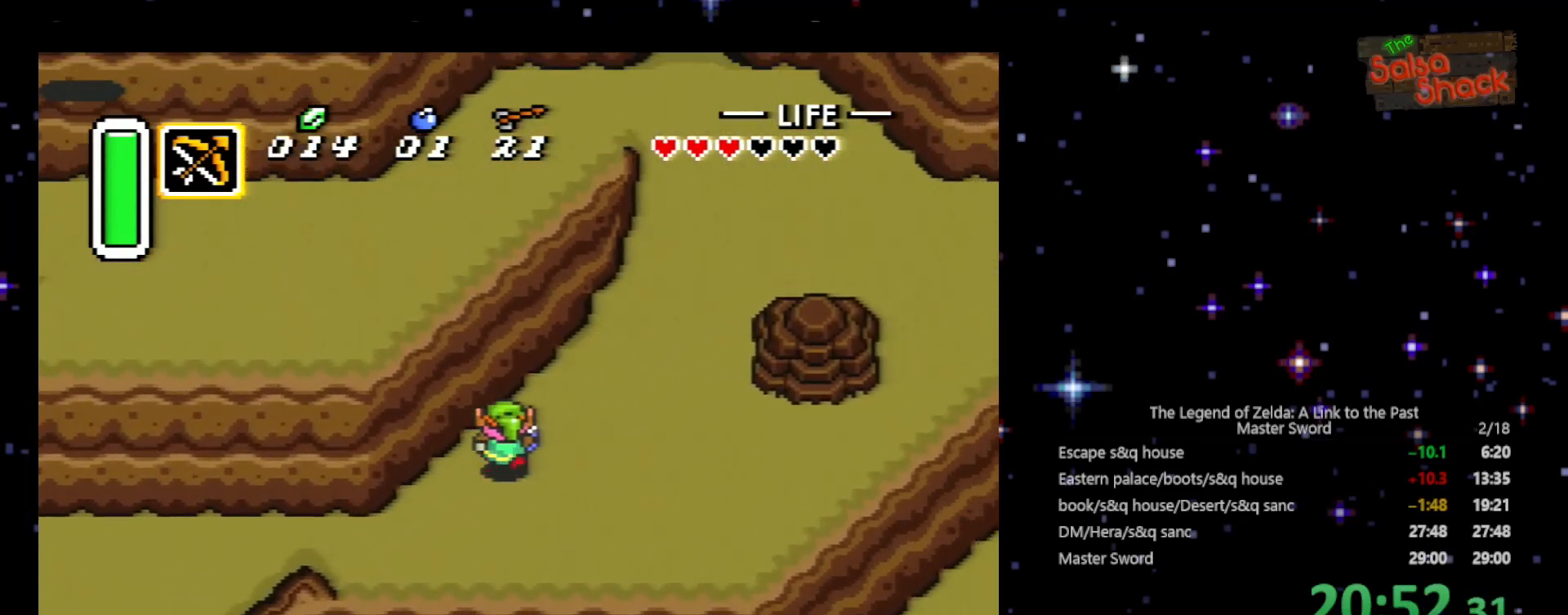
{"buttons": ["DPAD_UP", "DPAD_RIGHT"], "events": [[33, "A", "up"]]}
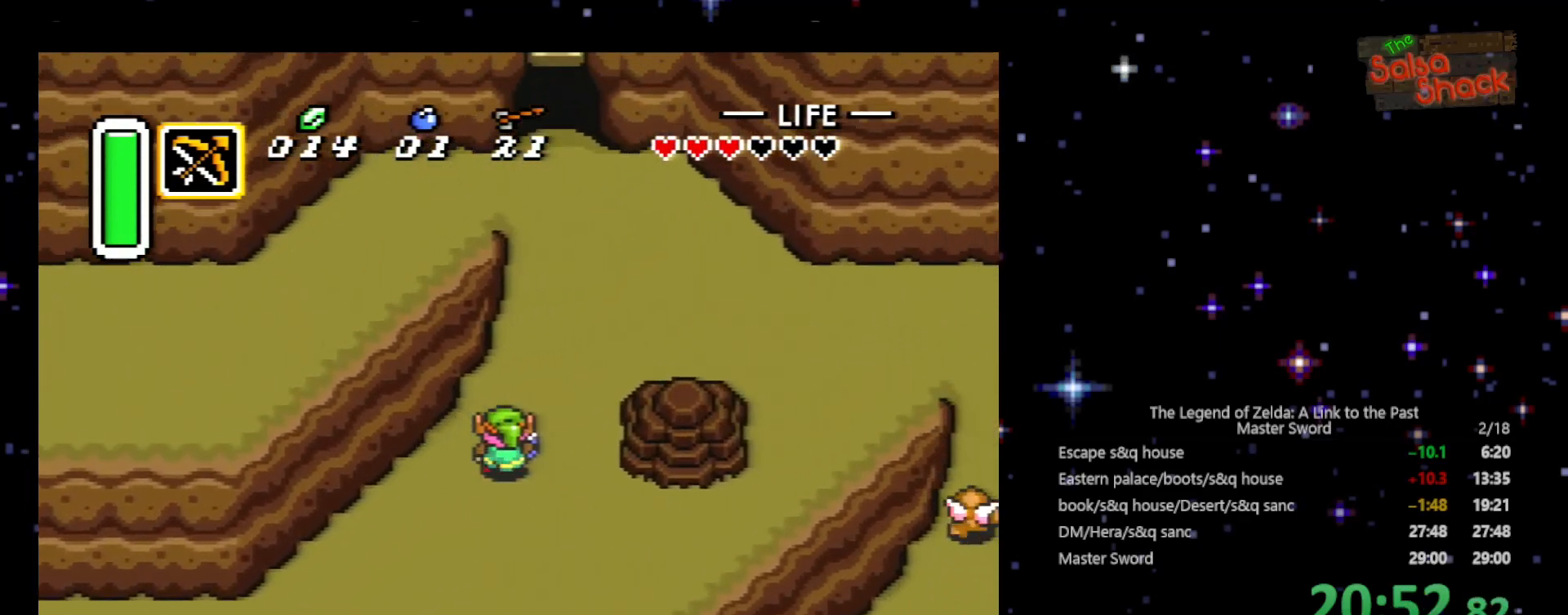
{"buttons": ["DPAD_UP"], "events": [[233, "DPAD_RIGHT", "up"]]}
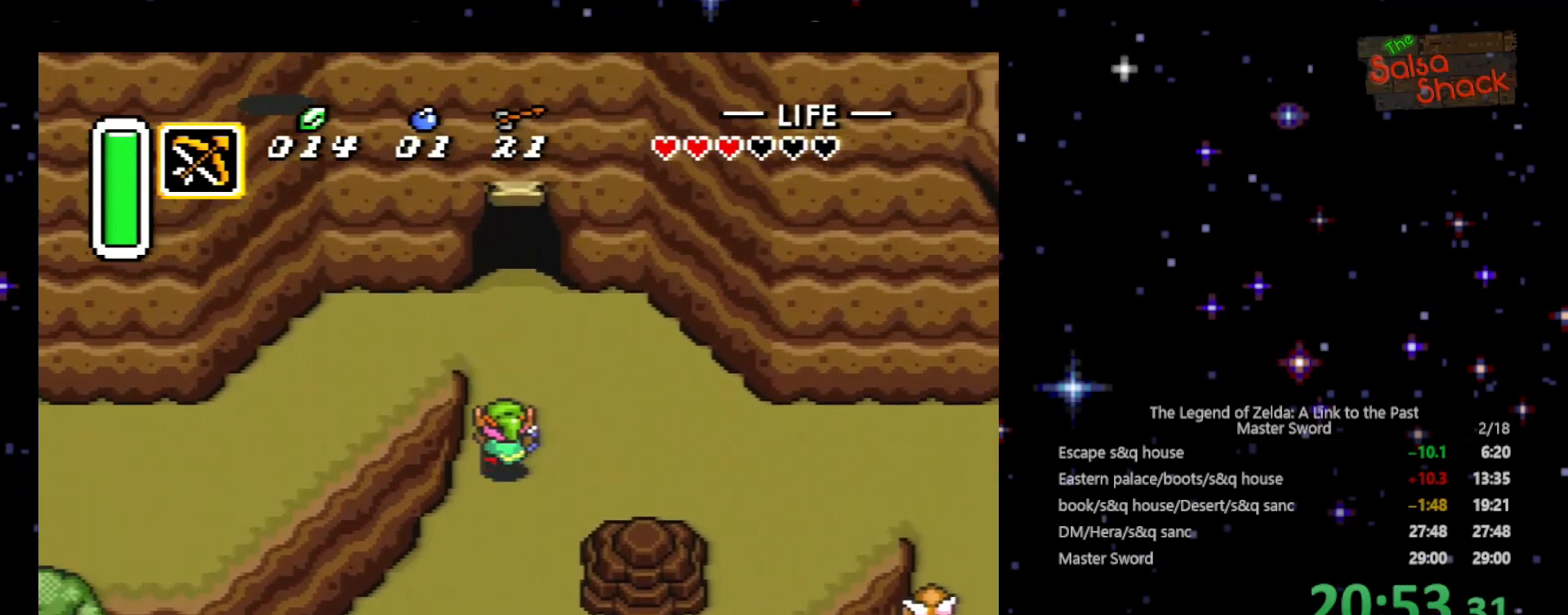
{"buttons": ["DPAD_UP", "DPAD_LEFT"], "events": [[433, "DPAD_LEFT", "down"]]}
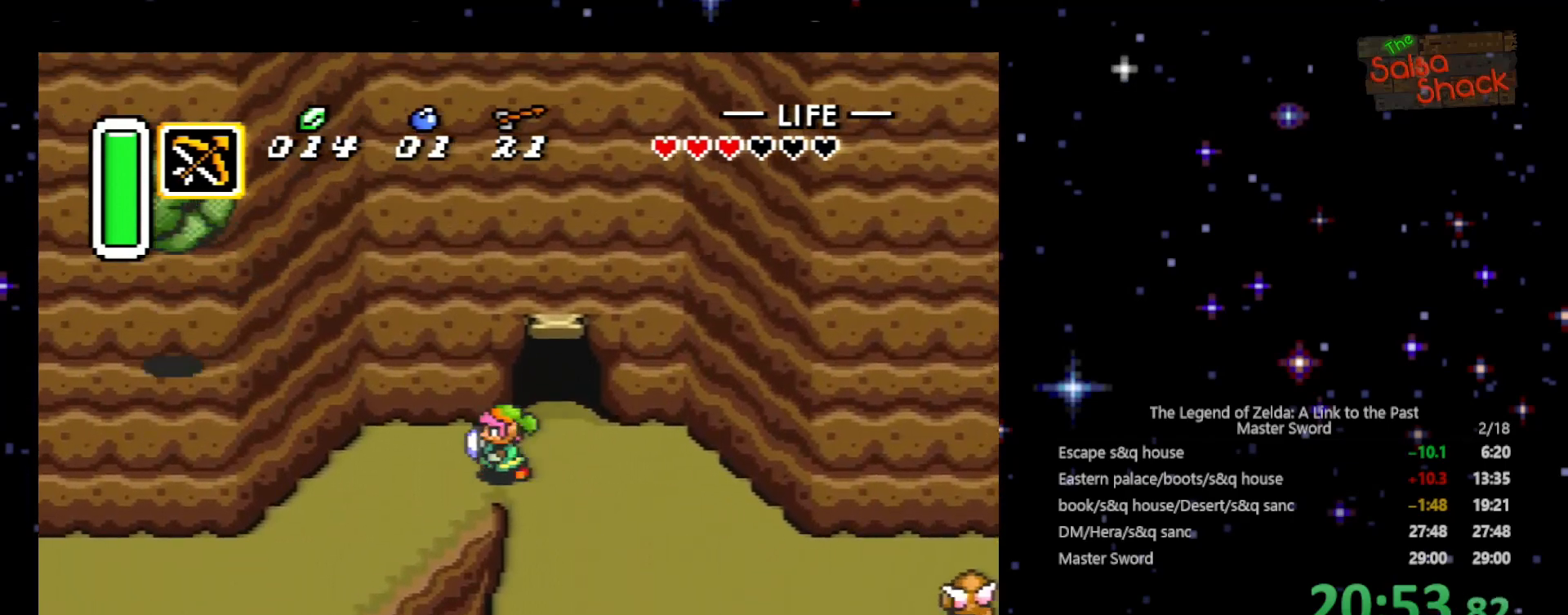
{"buttons": ["DPAD_DOWN", "DPAD_LEFT"], "events": [[33, "DPAD_UP", "up"], [333, "DPAD_LEFT", "up"], [433, "DPAD_LEFT", "down"], [500, "DPAD_DOWN", "down"]]}
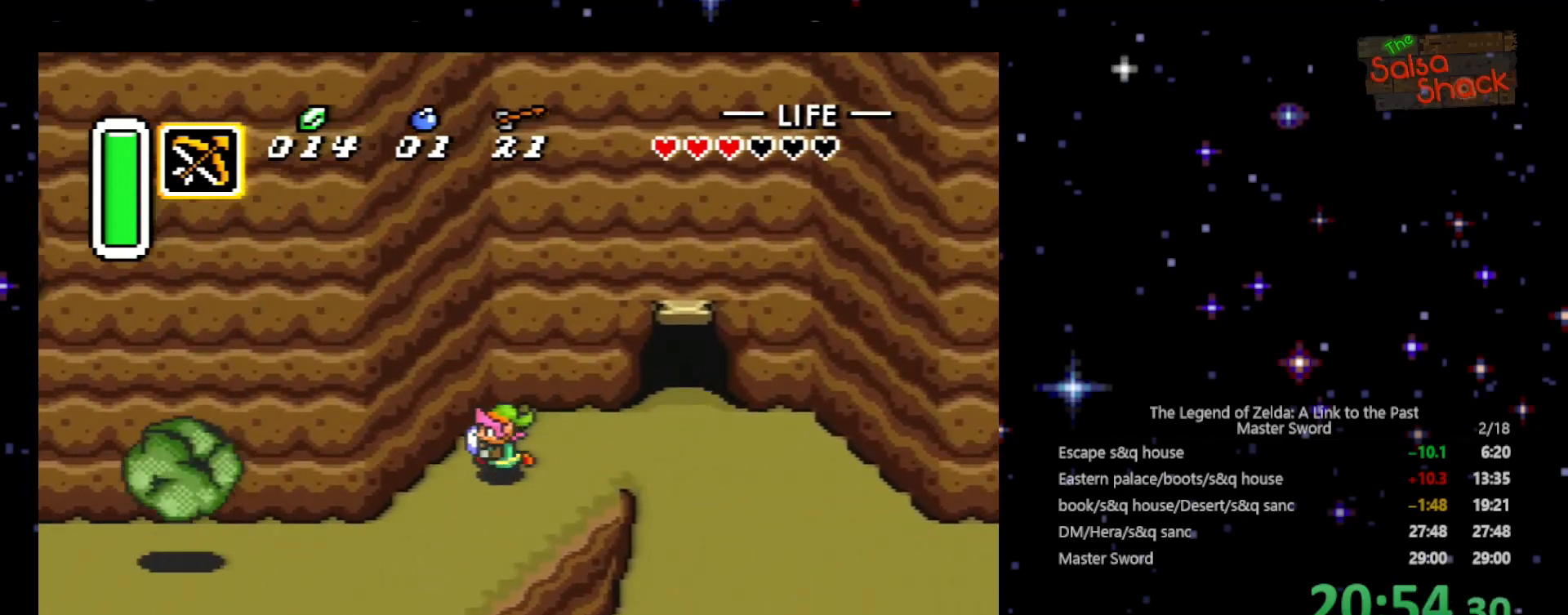
{"buttons": ["DPAD_DOWN", "DPAD_LEFT"], "events": [[300, "DPAD_DOWN", "up"], [500, "DPAD_DOWN", "down"]]}
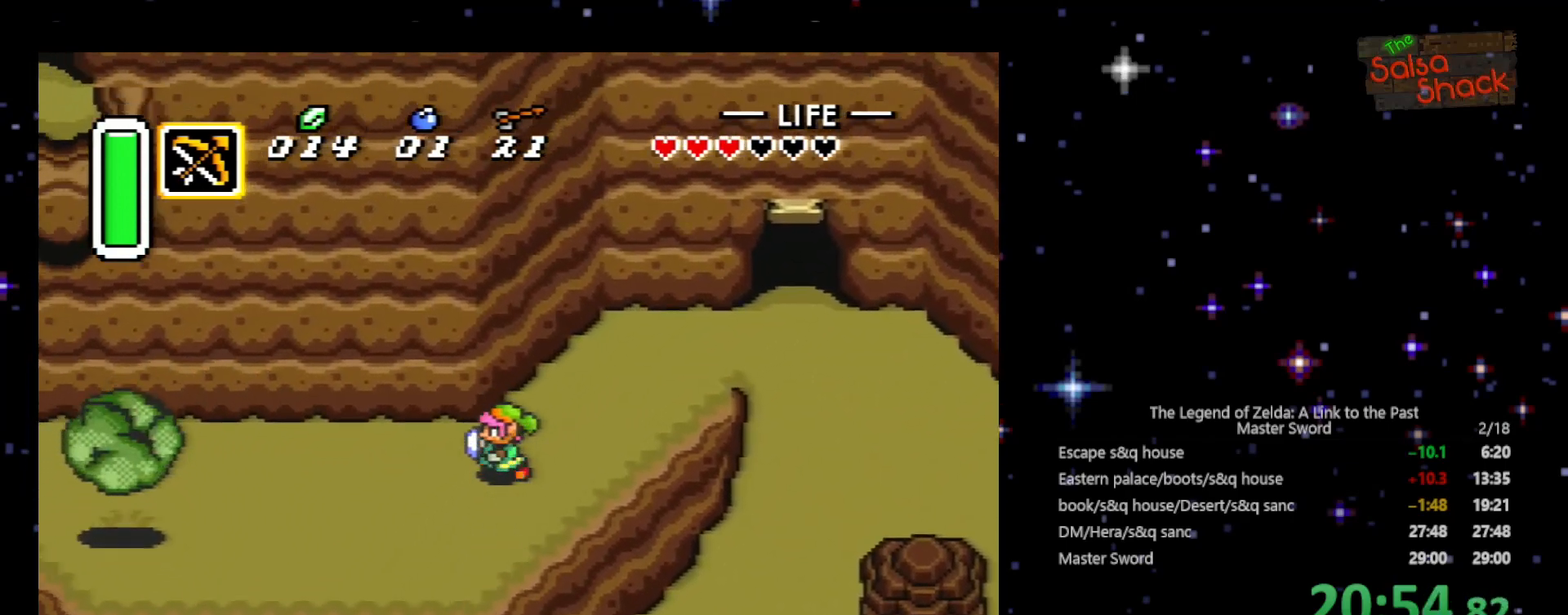
{"buttons": ["A", "DPAD_LEFT"], "events": [[100, "DPAD_DOWN", "up"], [300, "A", "down"]]}
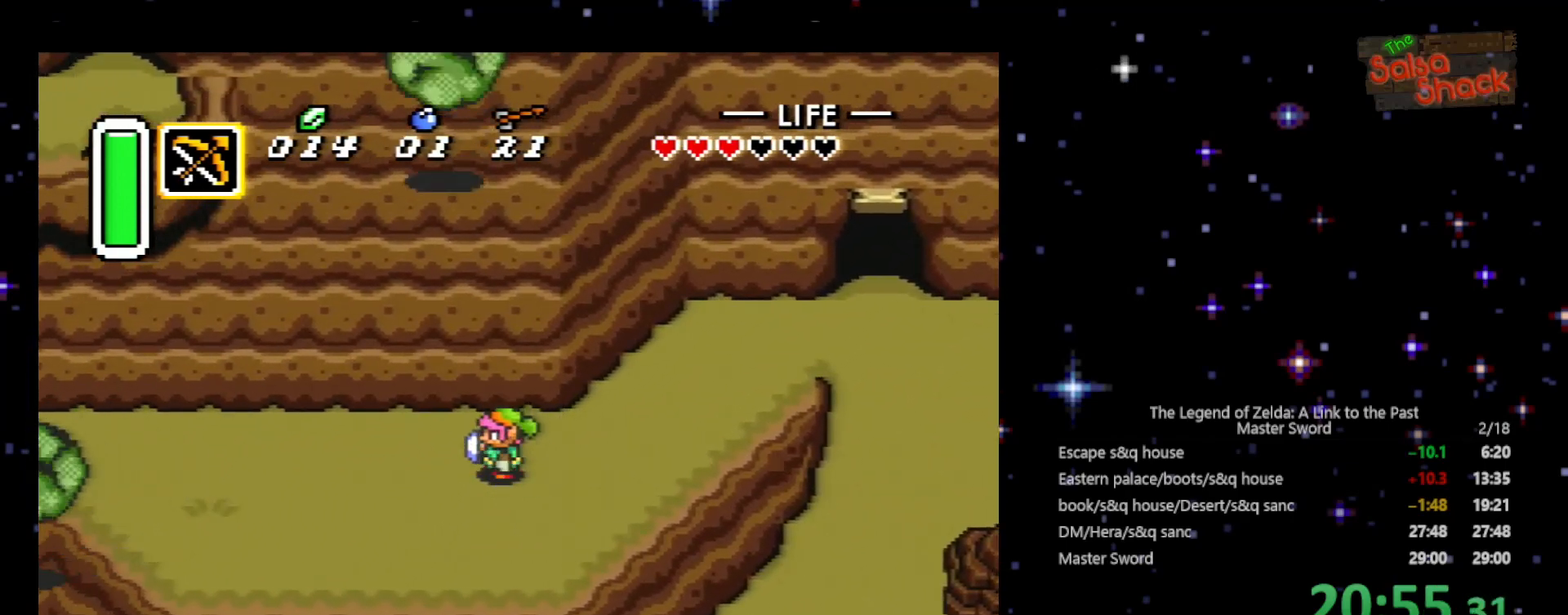
{"buttons": ["A", "DPAD_LEFT"], "events": []}
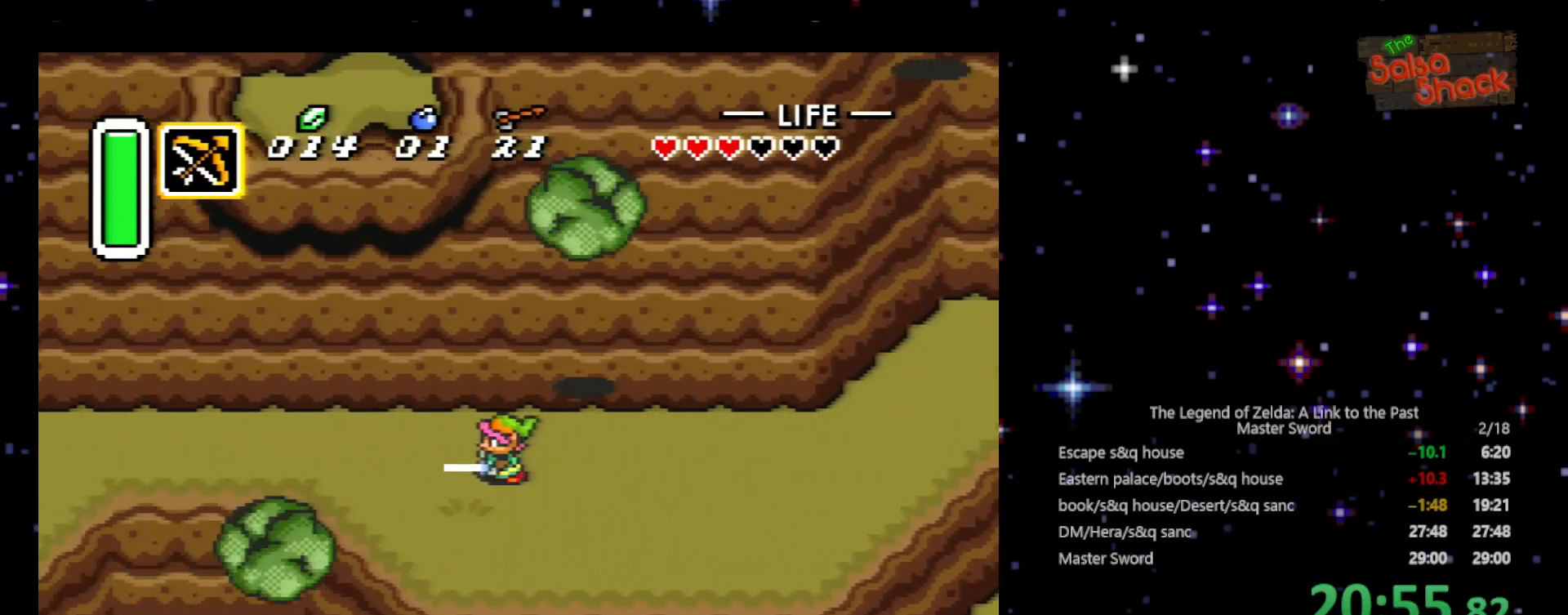
{"buttons": ["A", "DPAD_LEFT"], "events": []}
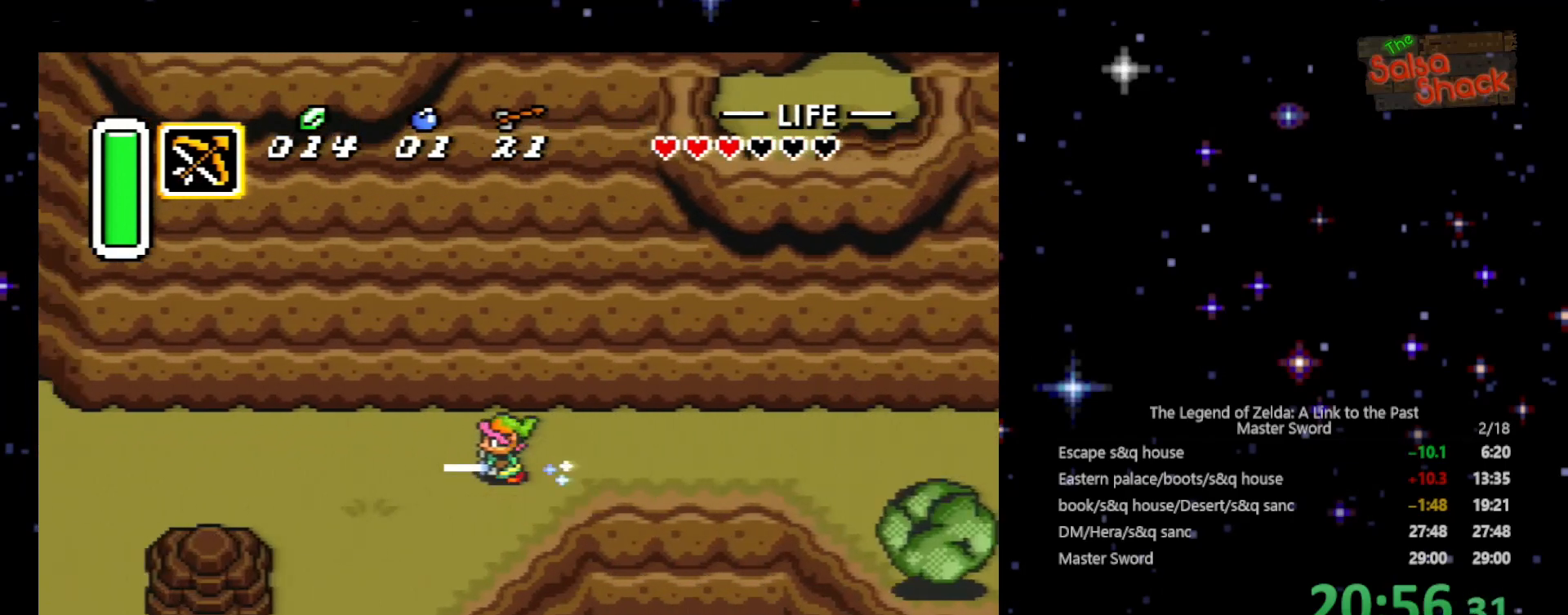
{"buttons": ["A", "DPAD_LEFT"], "events": []}
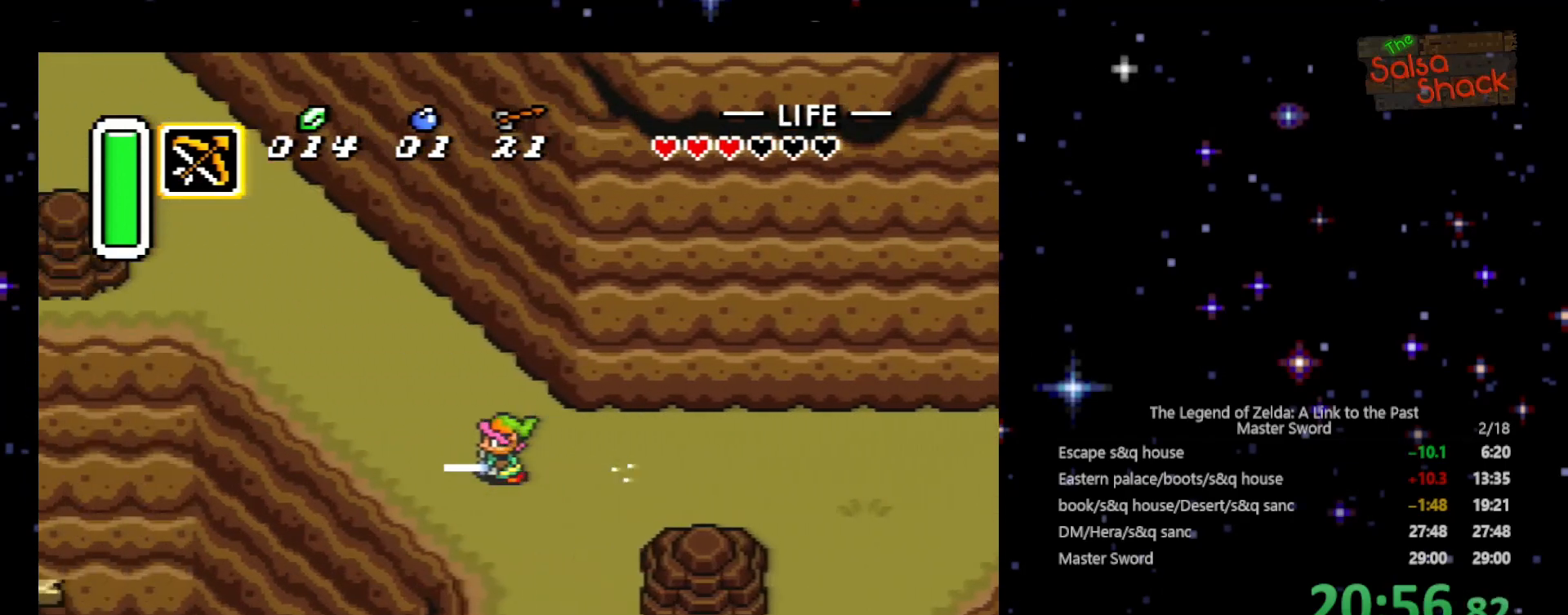
{"buttons": ["DPAD_UP", "DPAD_LEFT"], "events": [[100, "A", "up"], [100, "DPAD_UP", "down"], [200, "DPAD_LEFT", "up"], [333, "DPAD_LEFT", "down"]]}
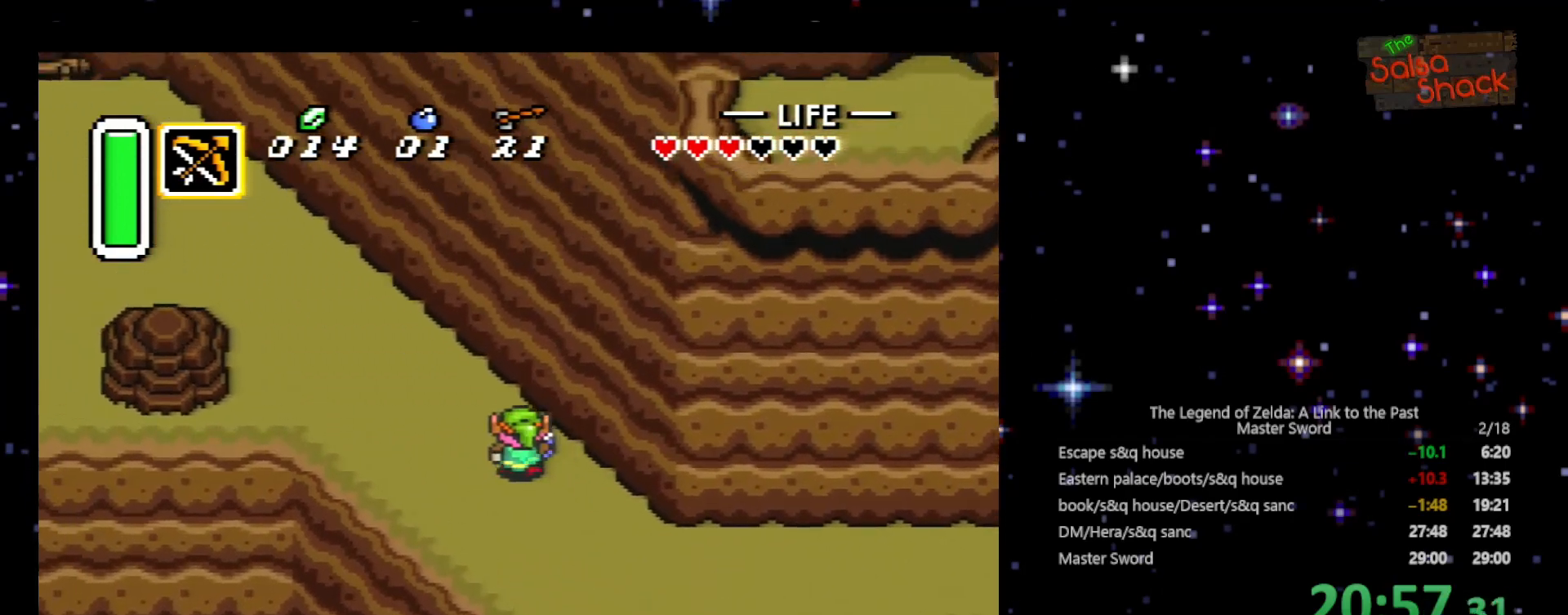
{"buttons": ["DPAD_UP", "DPAD_LEFT"], "events": []}
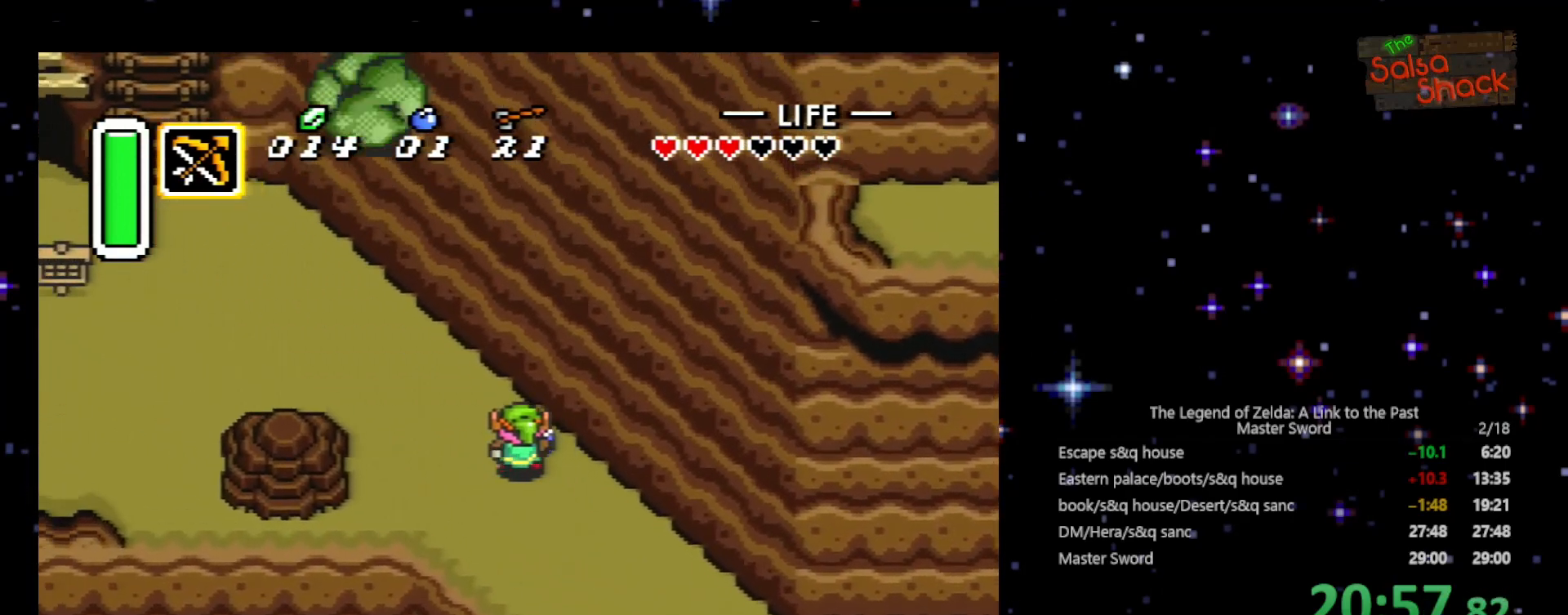
{"buttons": ["DPAD_UP", "DPAD_RIGHT"], "events": [[433, "DPAD_LEFT", "up"], [500, "DPAD_RIGHT", "down"]]}
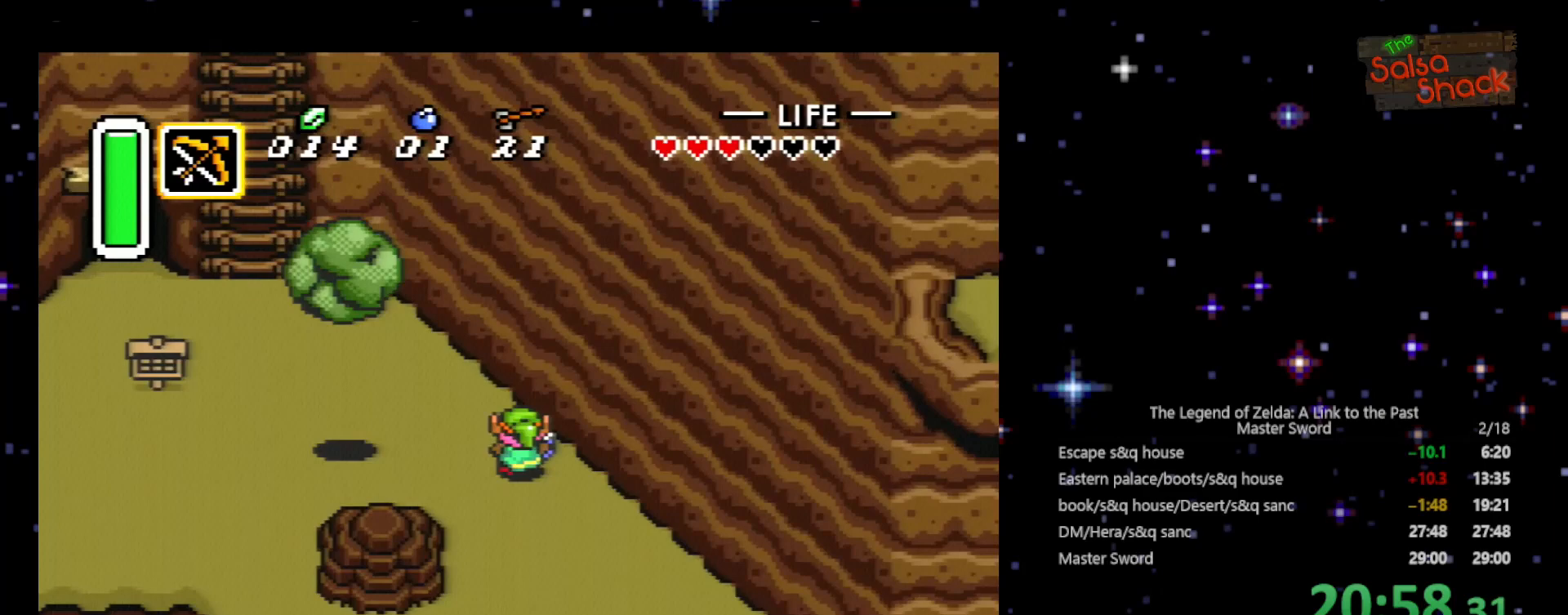
{"buttons": ["DPAD_UP", "DPAD_LEFT"], "events": [[33, "DPAD_RIGHT", "up"], [167, "DPAD_LEFT", "down"]]}
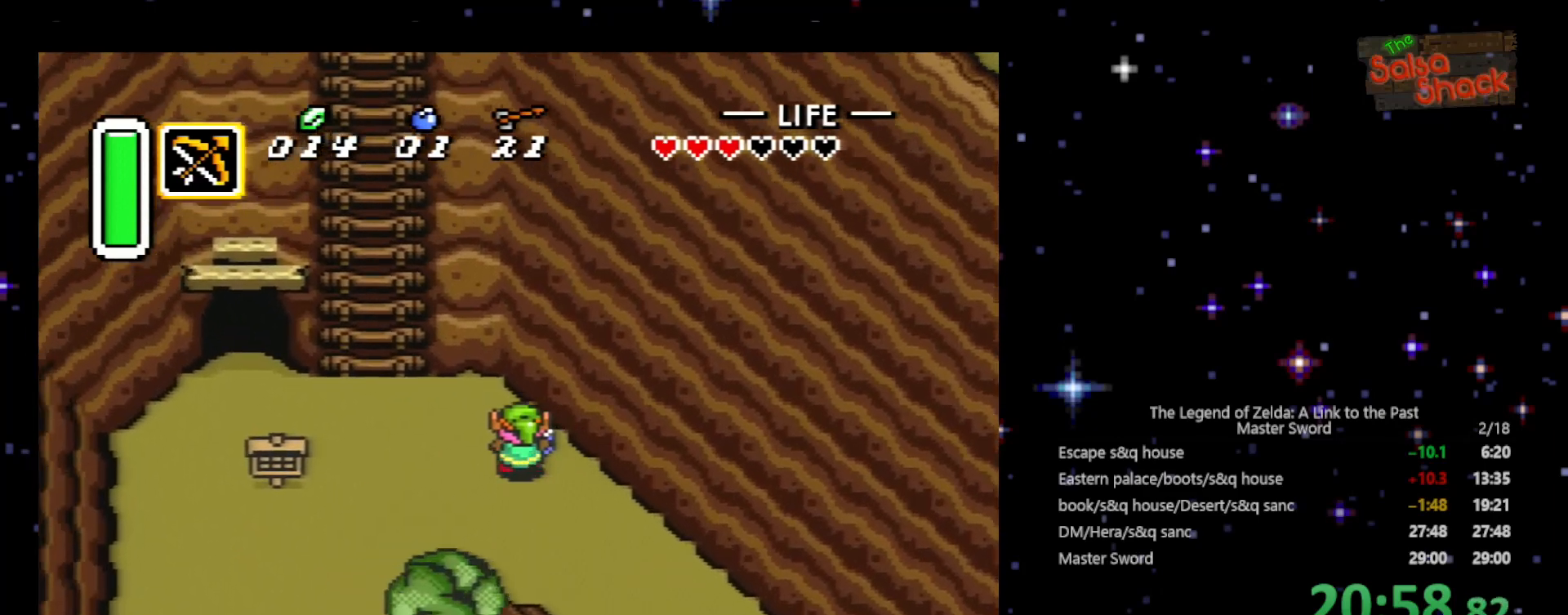
{"buttons": ["DPAD_UP", "DPAD_LEFT"], "events": [[100, "DPAD_UP", "up"], [400, "DPAD_UP", "down"]]}
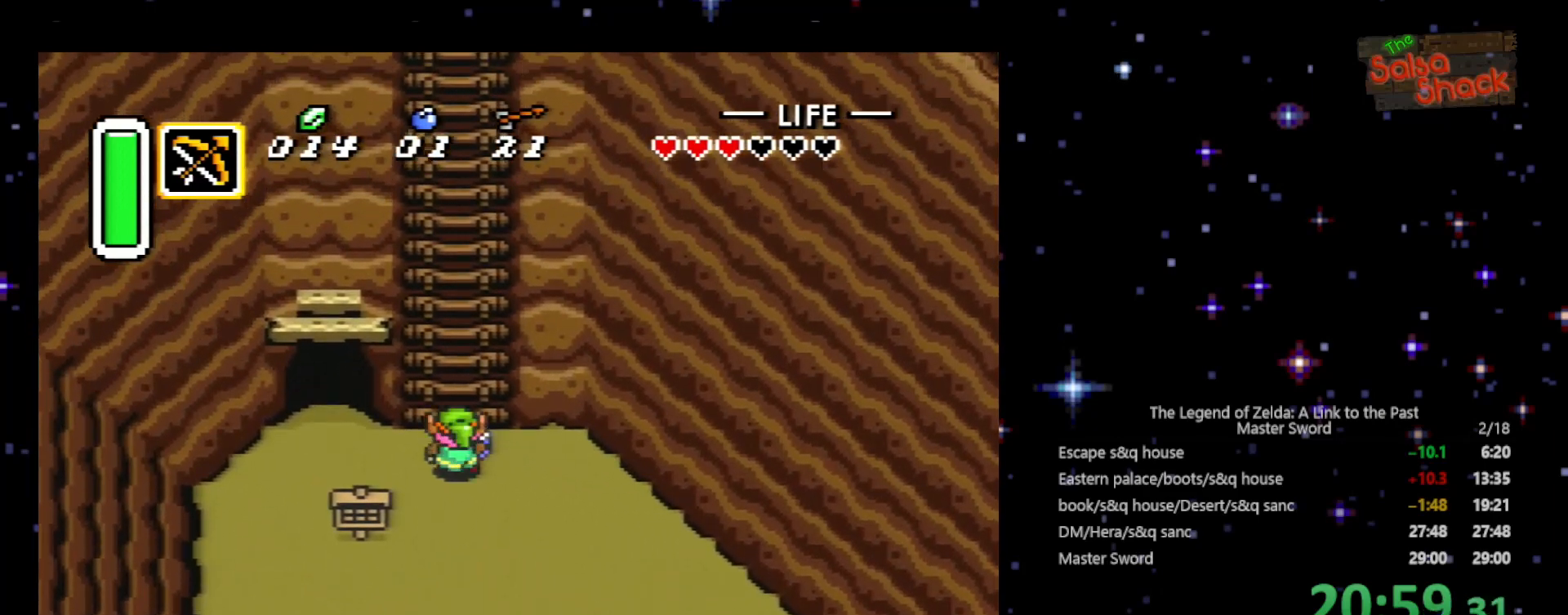
{"buttons": ["A", "DPAD_UP"], "events": [[33, "DPAD_LEFT", "up"], [367, "A", "down"]]}
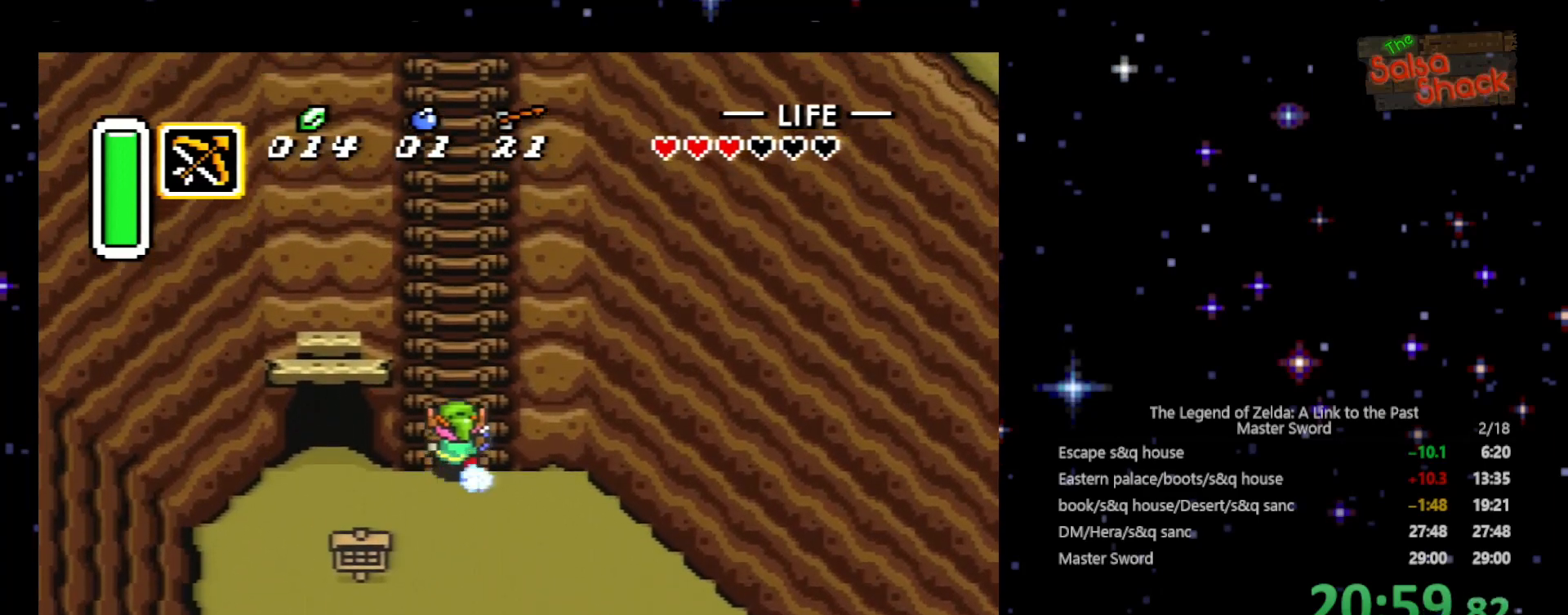
{"buttons": ["A", "DPAD_UP"], "events": []}
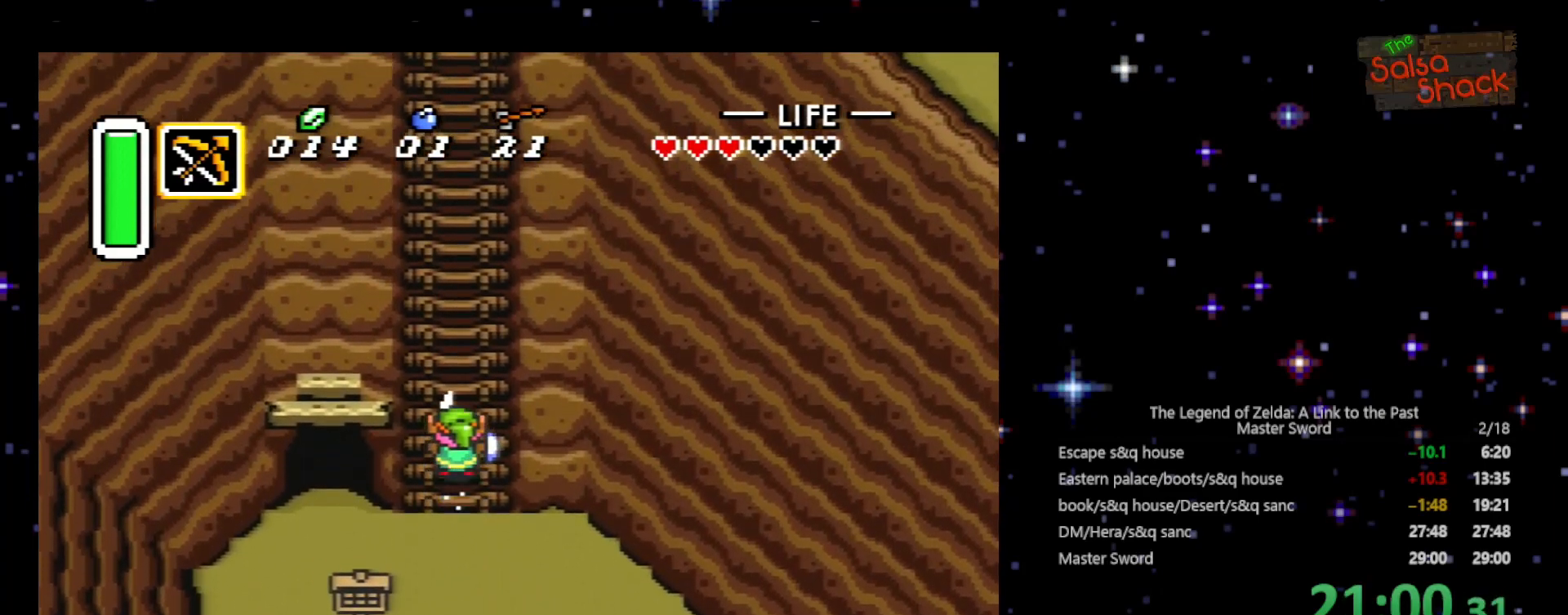
{"buttons": [], "events": [[200, "A", "up"], [300, "DPAD_UP", "up"]]}
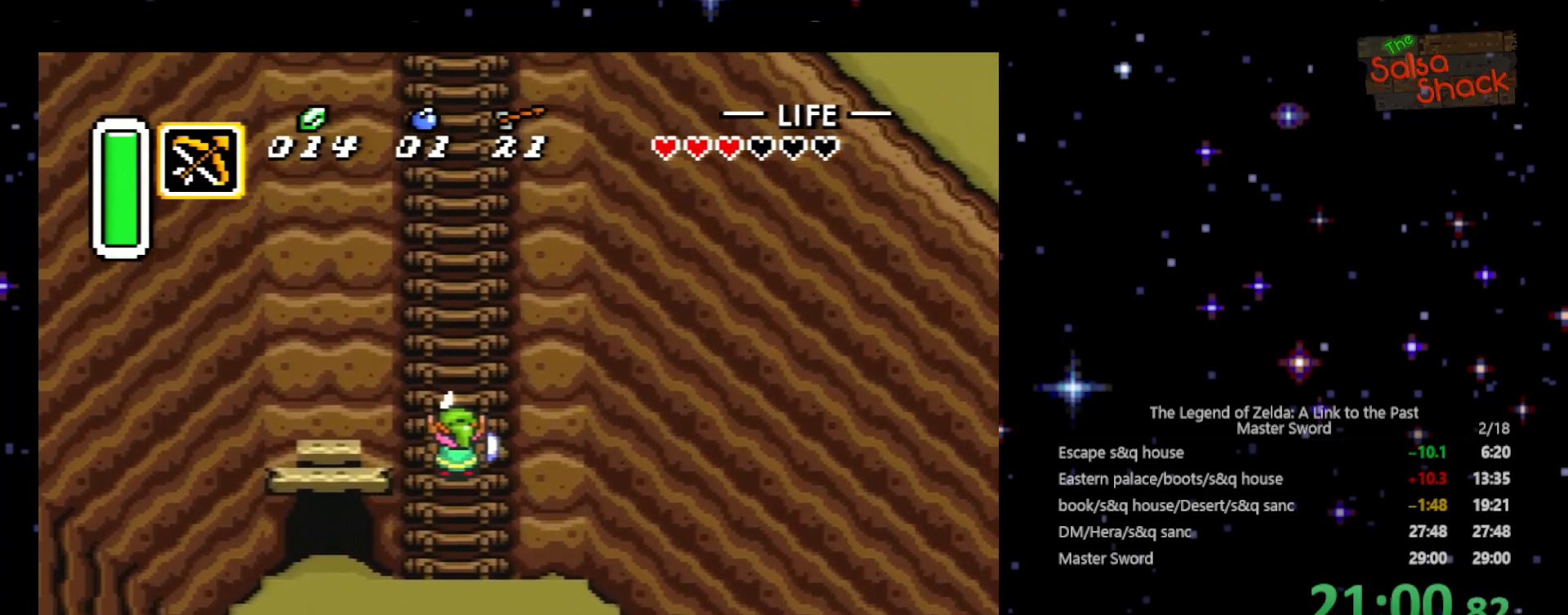
{"buttons": [], "events": []}
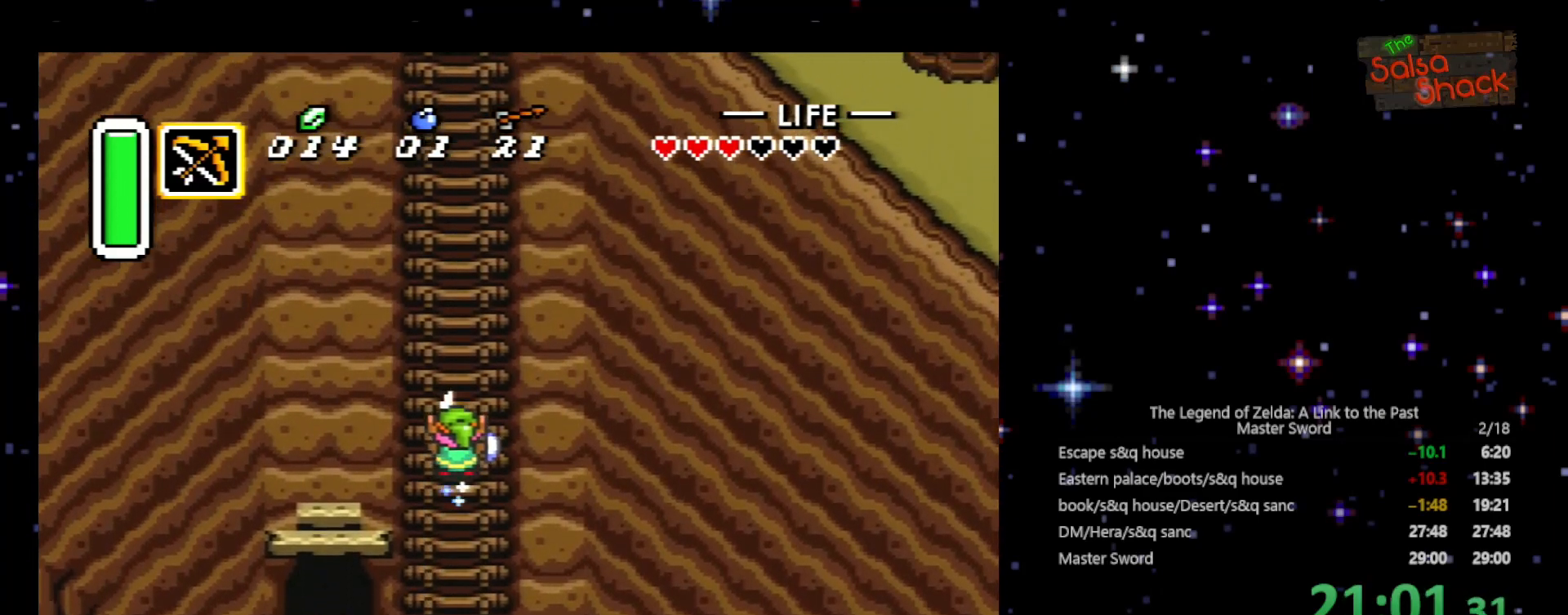
{"buttons": [], "events": []}
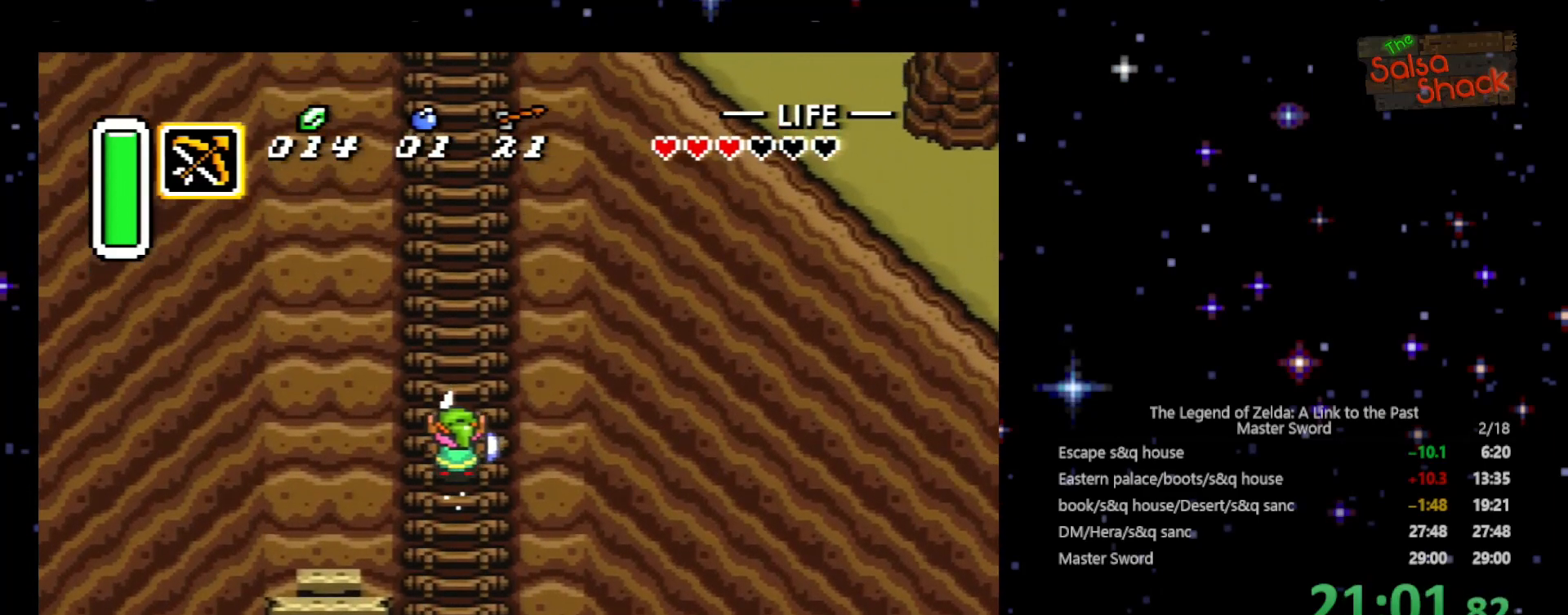
{"buttons": [], "events": []}
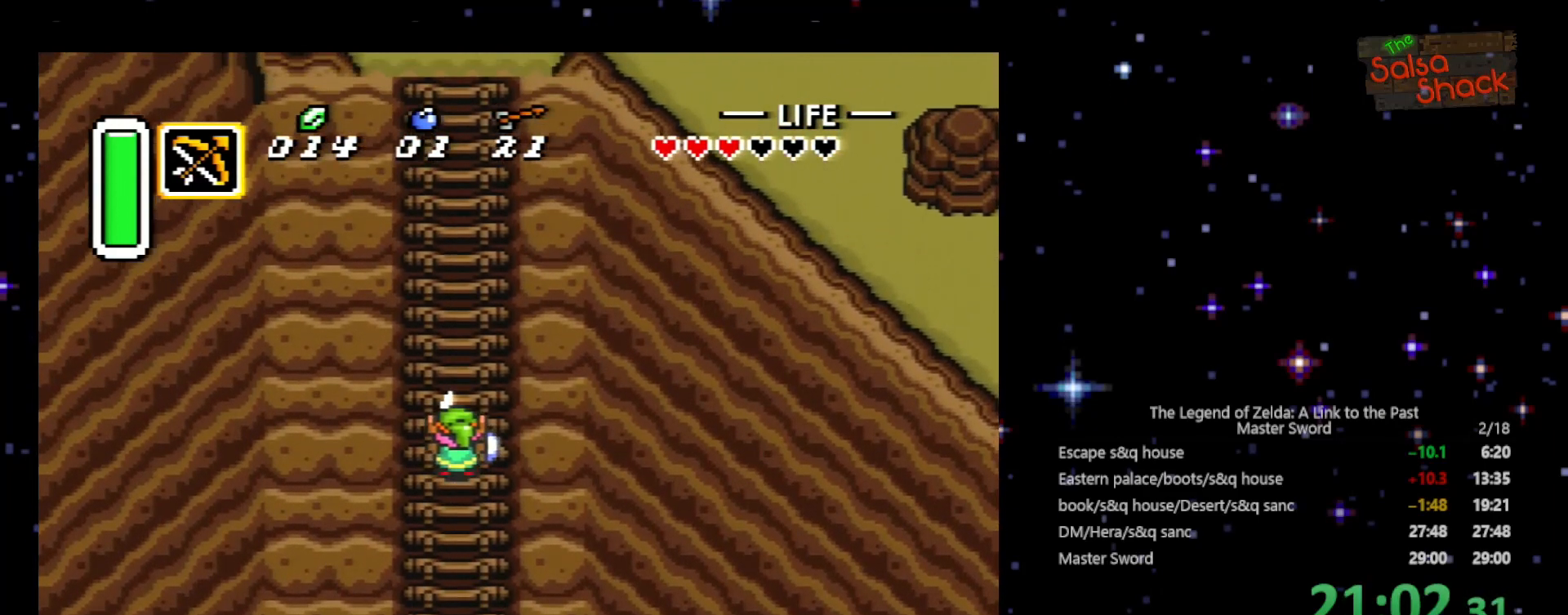
{"buttons": [], "events": []}
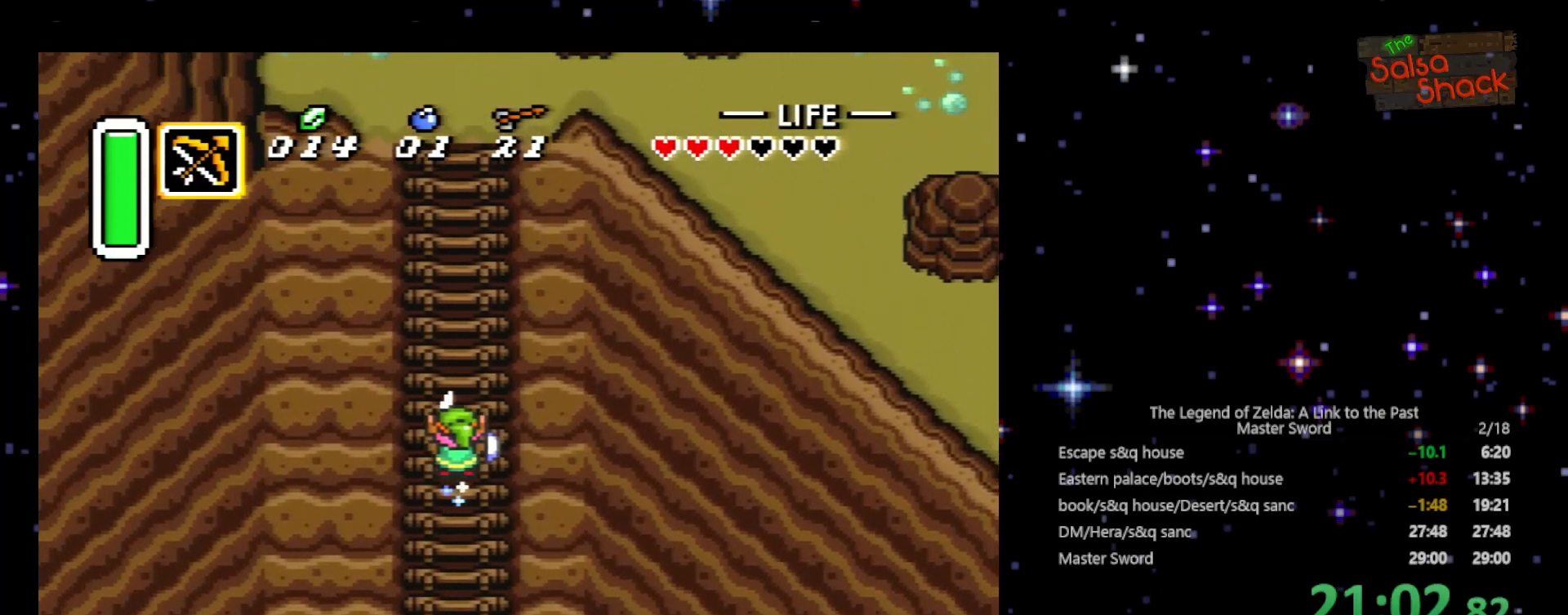
{"buttons": [], "events": []}